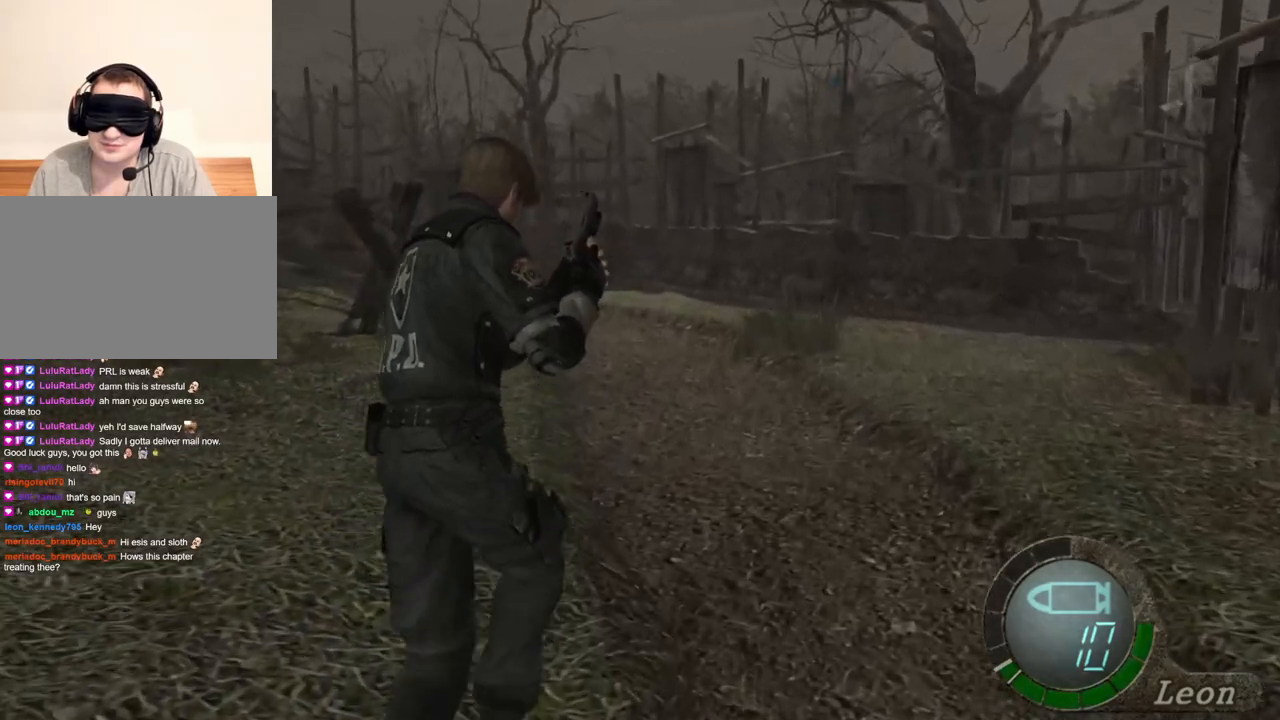
Gameplay with keyboard and mouse; each line is a JSON object with the keys and mouse buttons held at the frame after it. "events" lists presses ("down") and releases ("up") of "1", "2", "3", "4", "5", "a", "alt", "b", "c", "ctrl", "d", "e", "f", "g", "q", "r", "s", "shift", "space", "t", "tab", "tilde", "v", "w", "x", "z", "mouse_left", "mouse_wheel", "mouse_right", "mouse_mb4" and "mouse_mb5" between this image and that frame as [ms after this image, input, new state], when the widget could be followed in between. "mouse_left", "mouse_wheel", "mouse_right", "mouse_mb4", "mouse_mb5" = the "left", "wheel", "right", "mb4", "mb5" buttons of the "mouse" list. No other keys are recorded. "wheel" means that the mouse wheel is clicked or scrolled. Mouse movement is not recorded.
{"keys": ["shift", "w"], "mouse": [], "events": []}
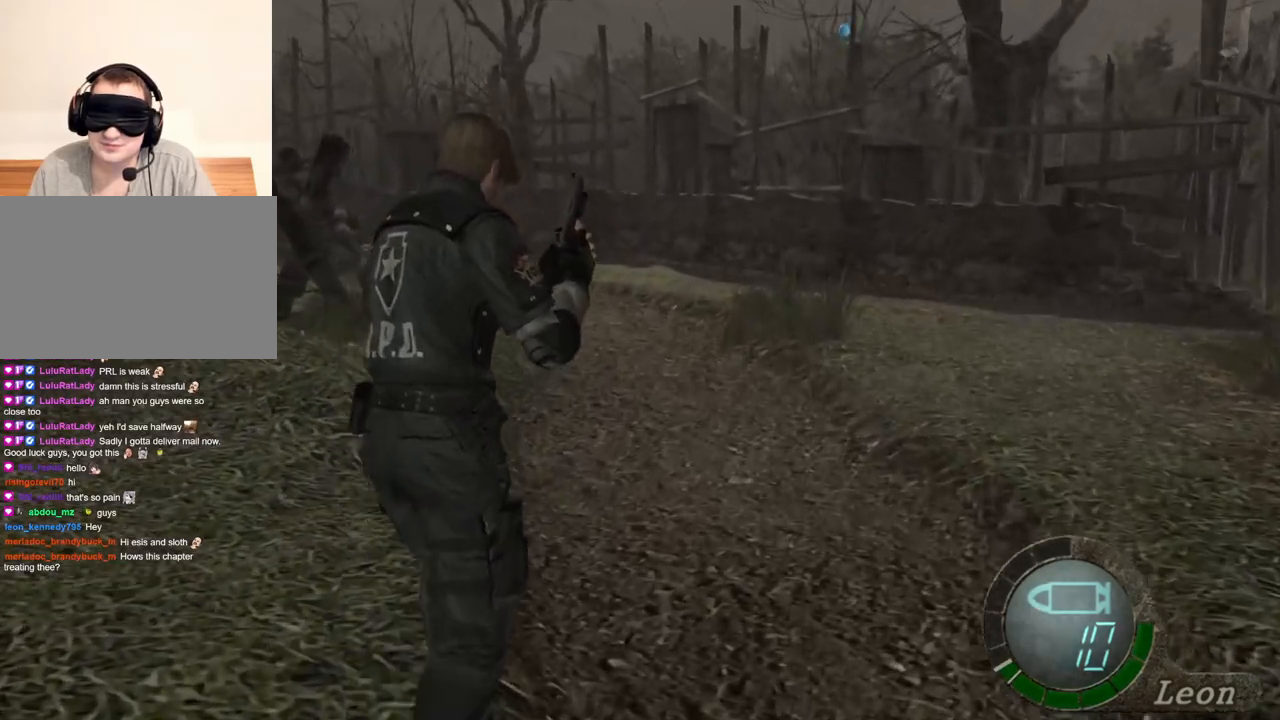
{"keys": ["shift", "w"], "mouse": [], "events": []}
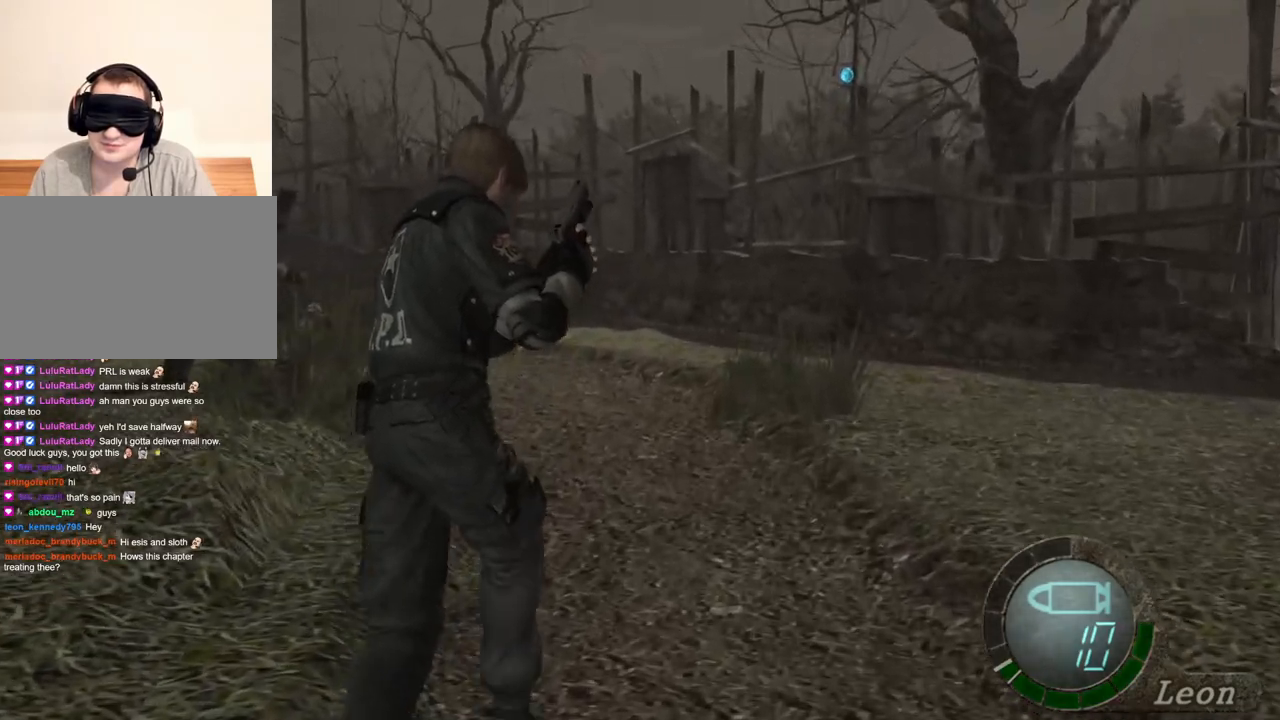
{"keys": ["shift", "w"], "mouse": [], "events": []}
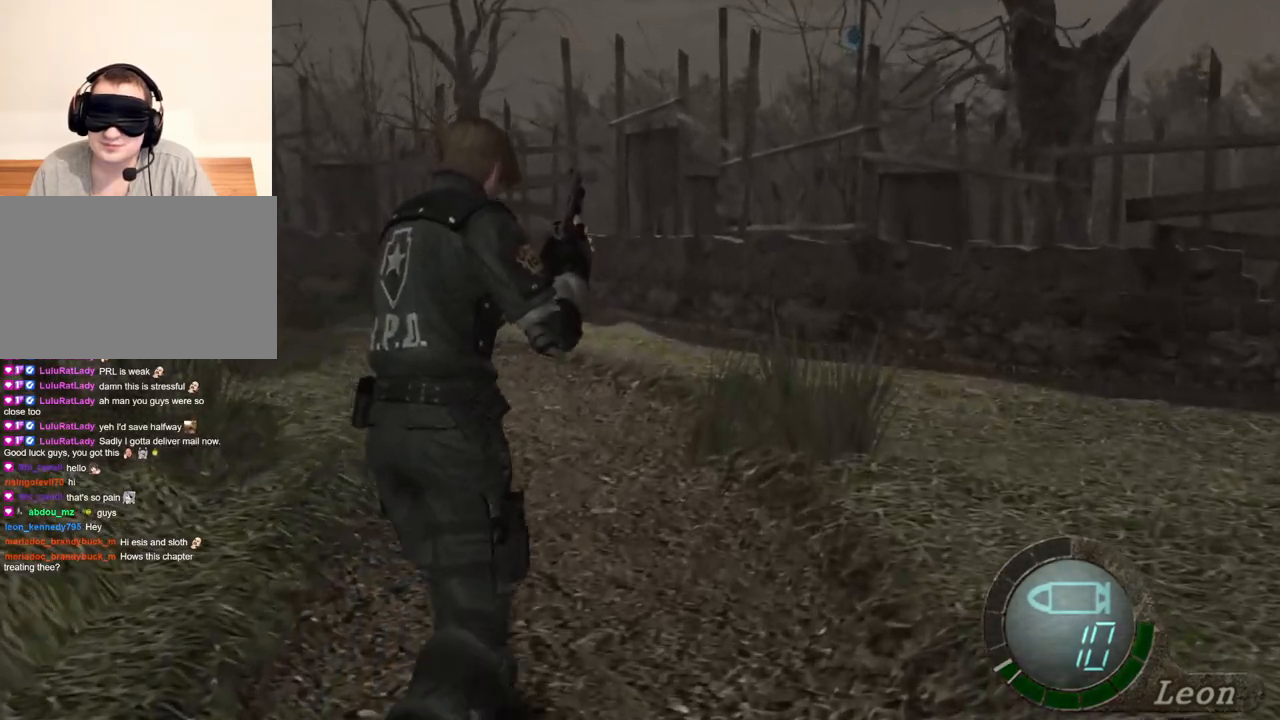
{"keys": ["shift", "w"], "mouse": [], "events": []}
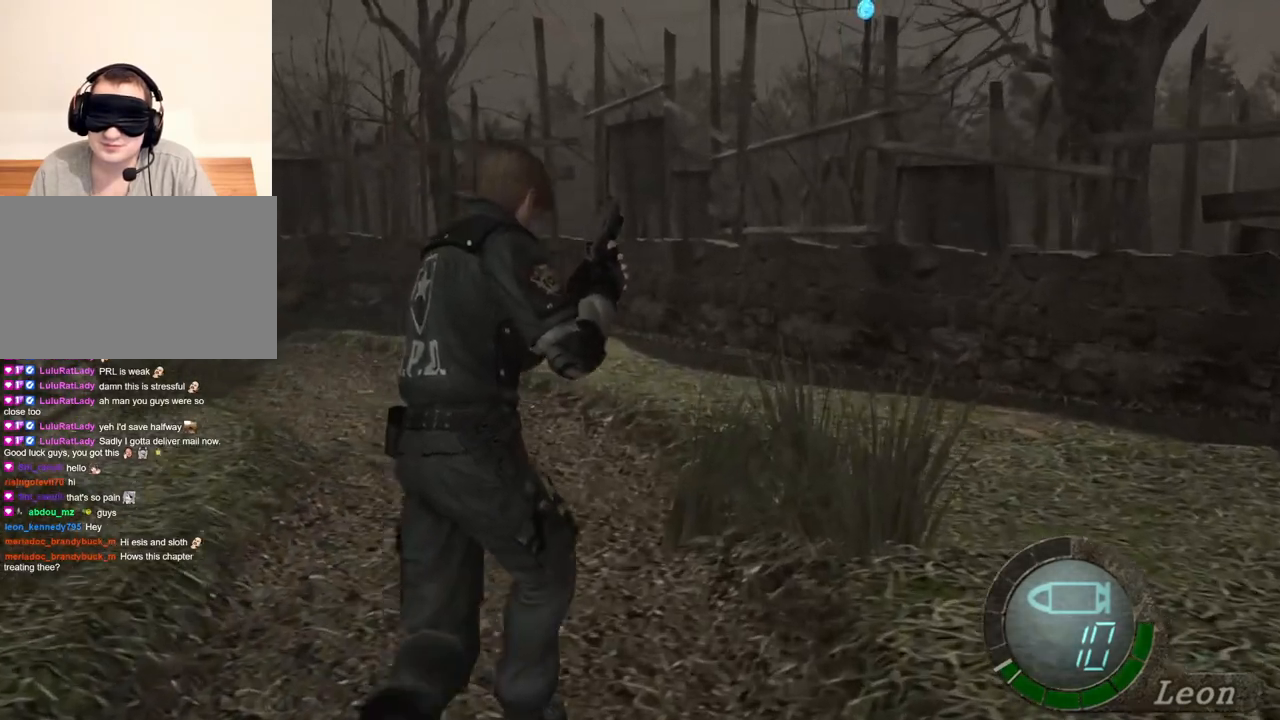
{"keys": ["shift", "w"], "mouse": [], "events": []}
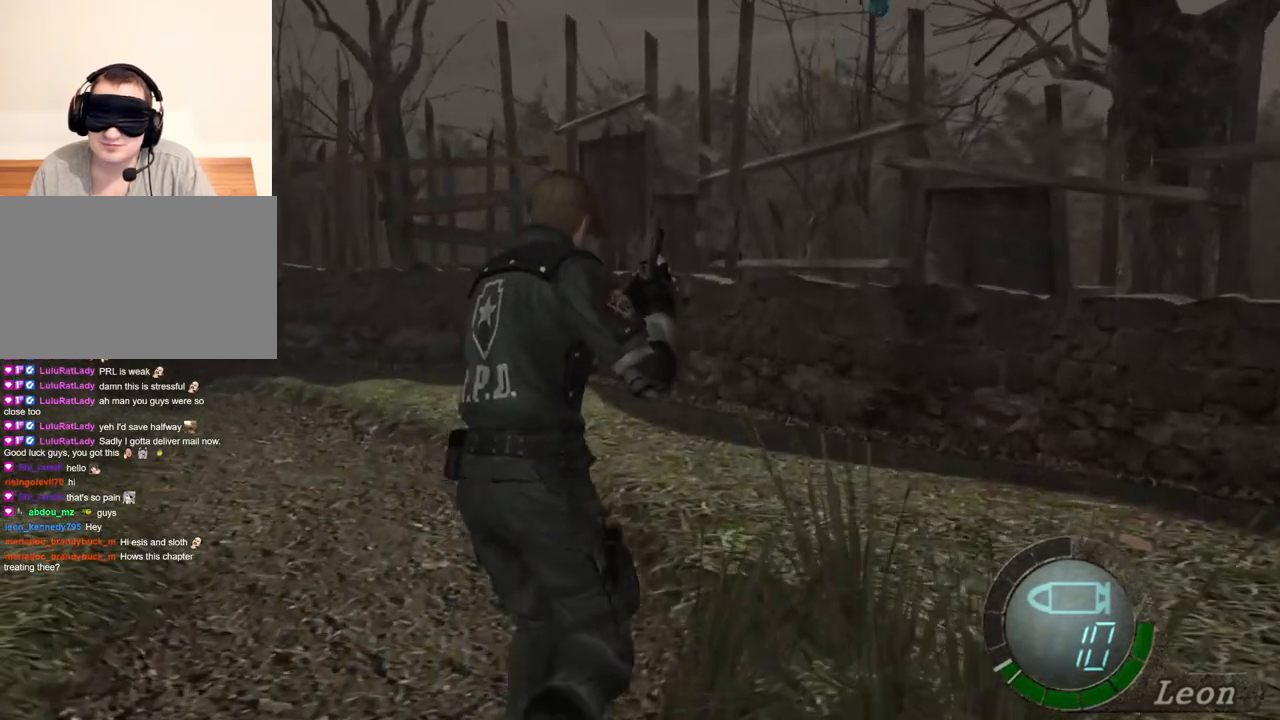
{"keys": ["shift", "w"], "mouse": [], "events": []}
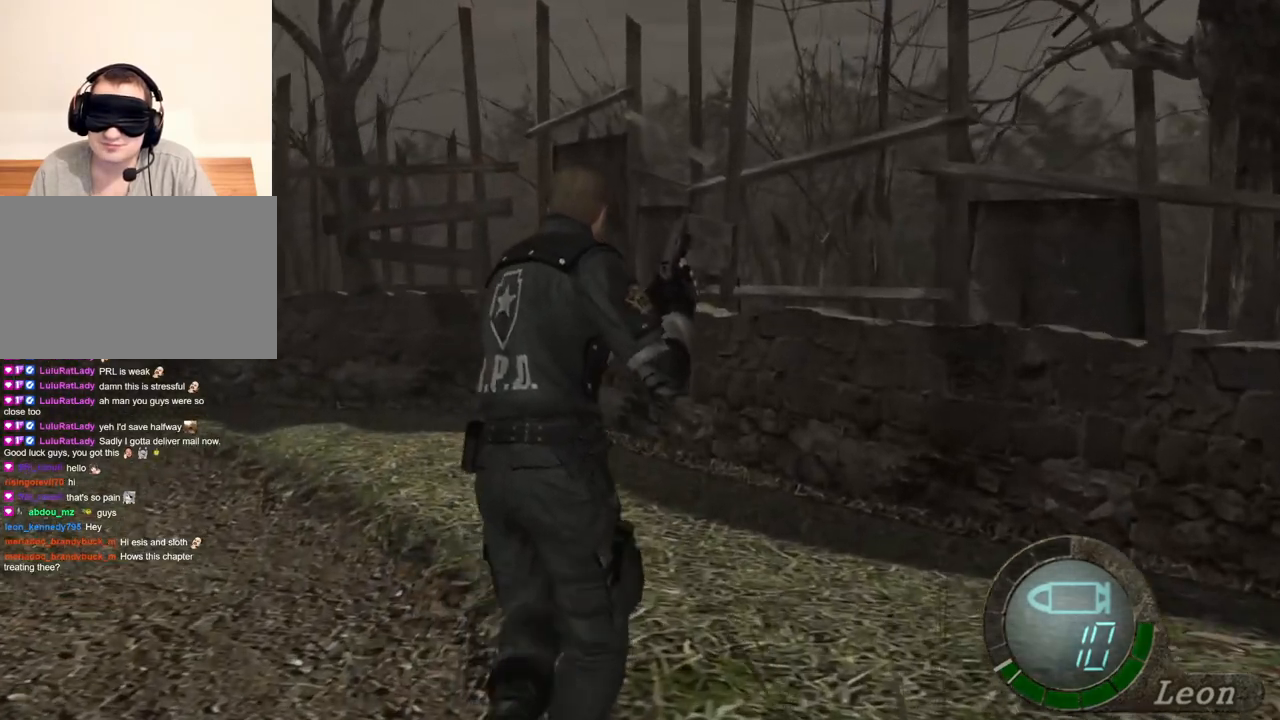
{"keys": ["shift", "w"], "mouse": [], "events": []}
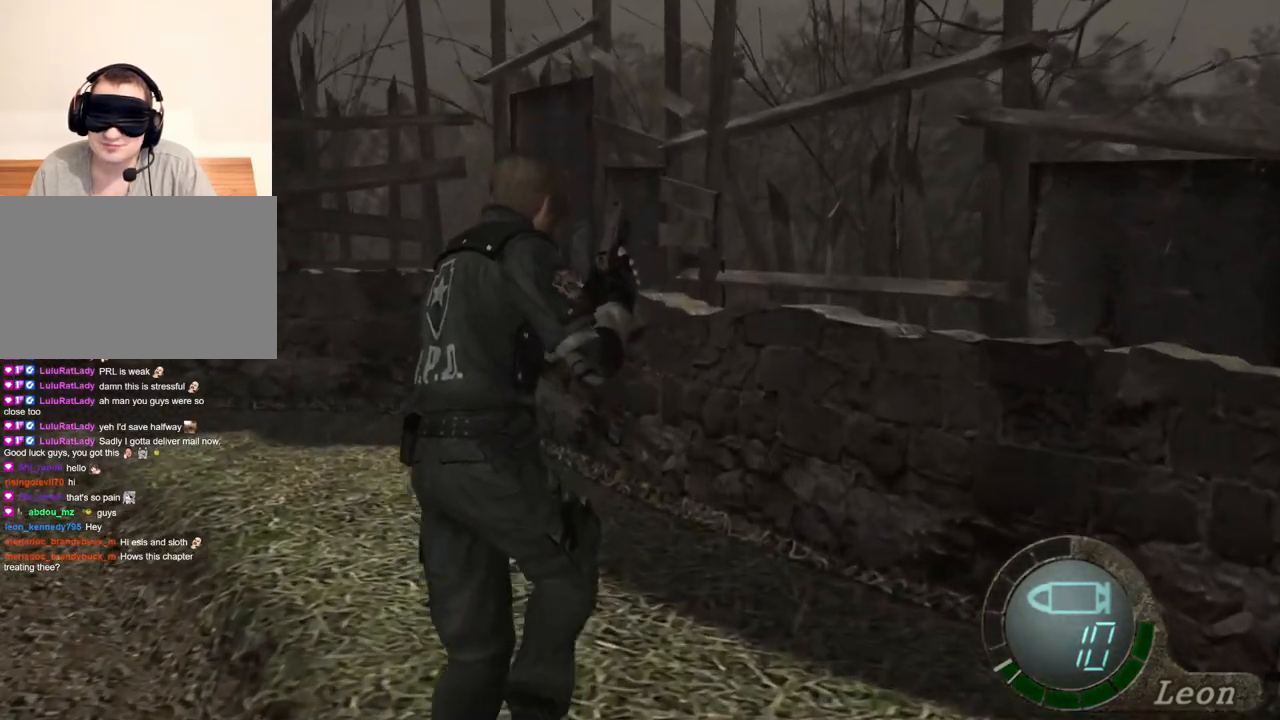
{"keys": ["a", "shift", "w"], "mouse": [], "events": [[117, "a", "down"]]}
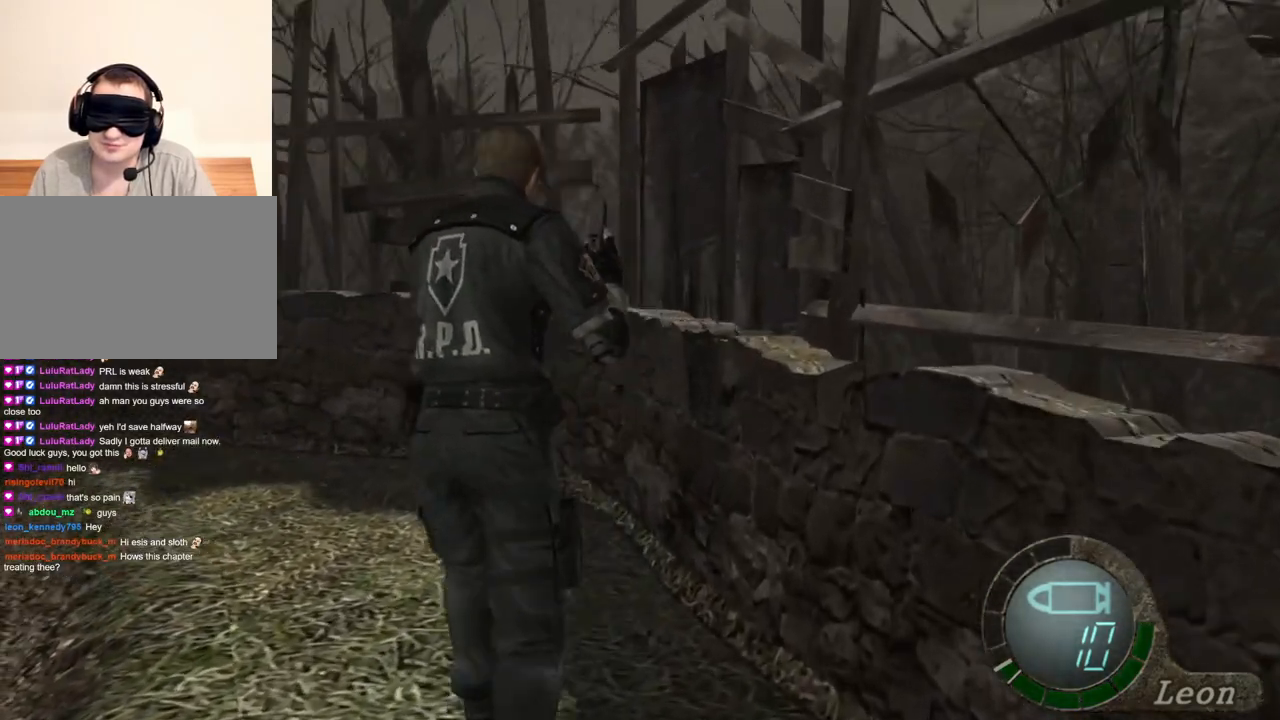
{"keys": ["a", "shift", "w"], "mouse": [], "events": []}
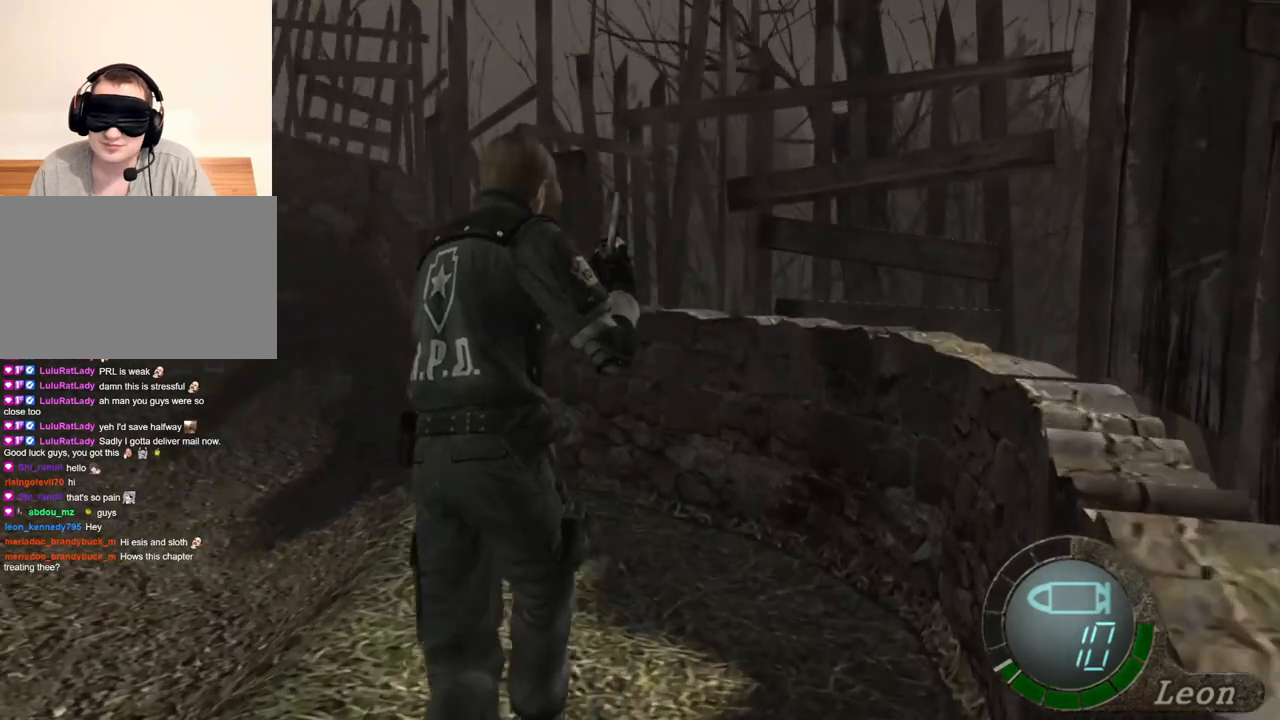
{"keys": ["shift", "w"], "mouse": [], "events": [[50, "a", "up"]]}
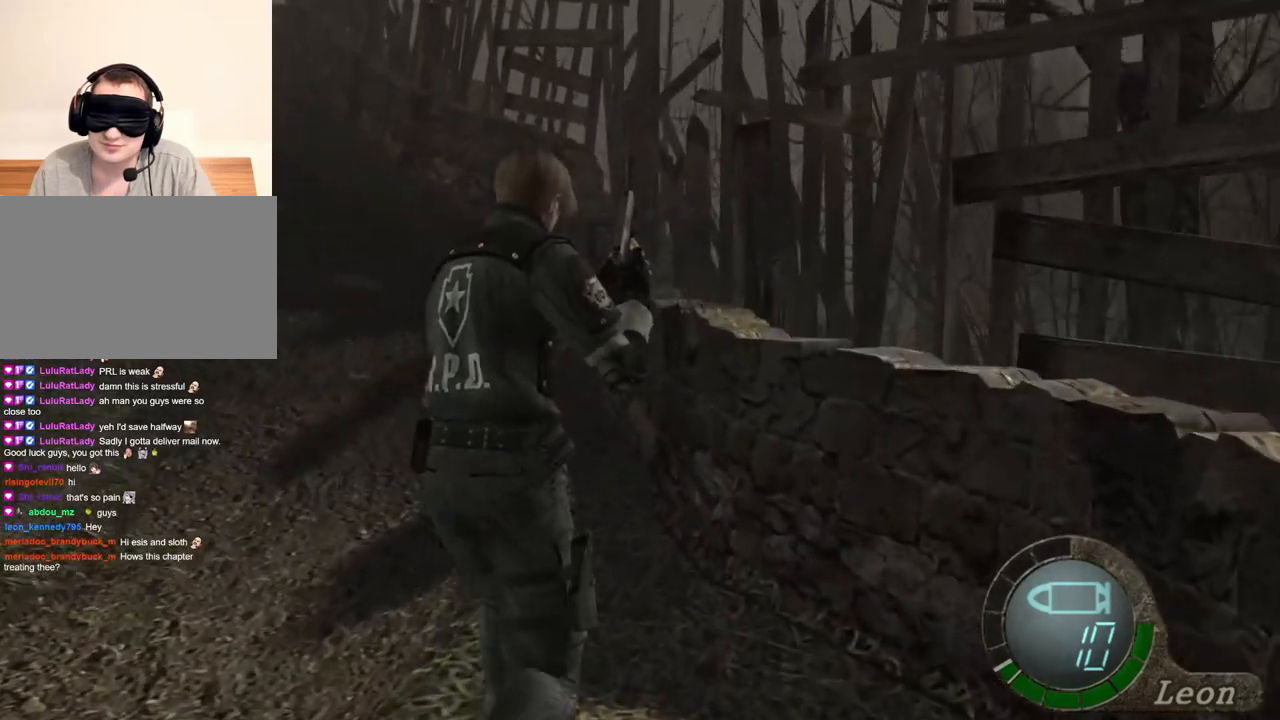
{"keys": ["shift", "w"], "mouse": [], "events": []}
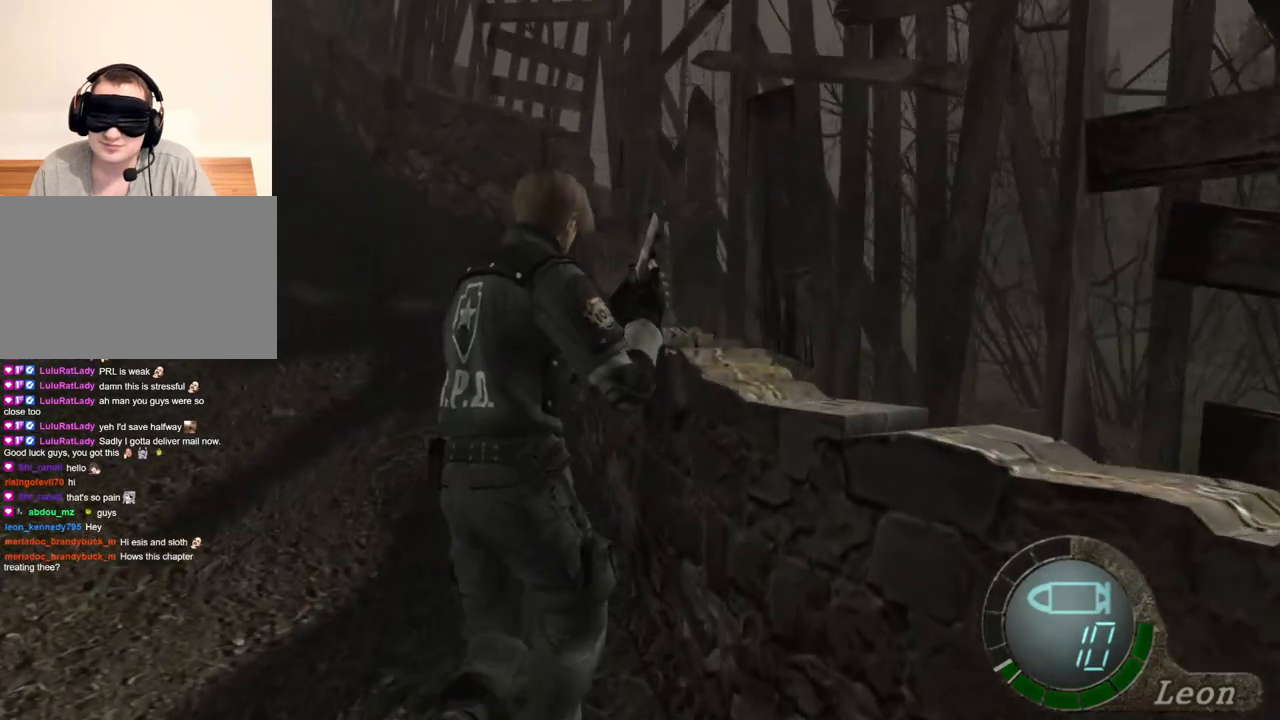
{"keys": ["shift", "w"], "mouse": [], "events": []}
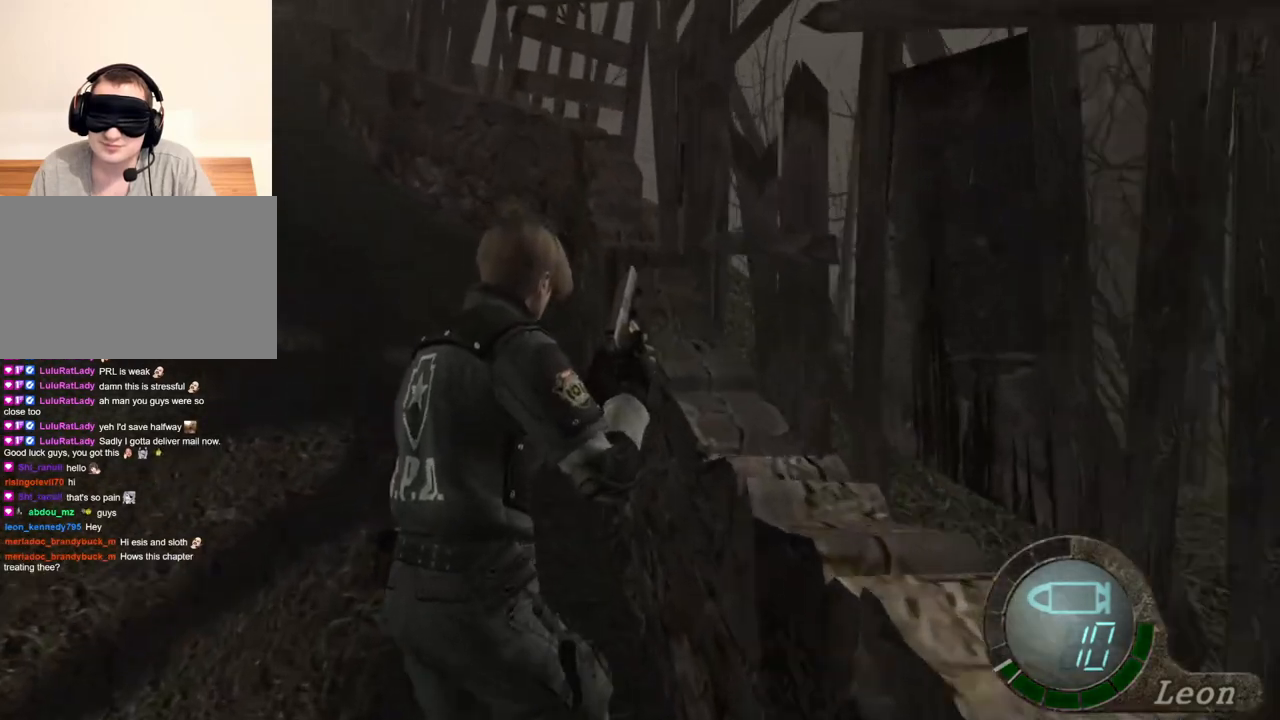
{"keys": ["shift", "w"], "mouse": [], "events": []}
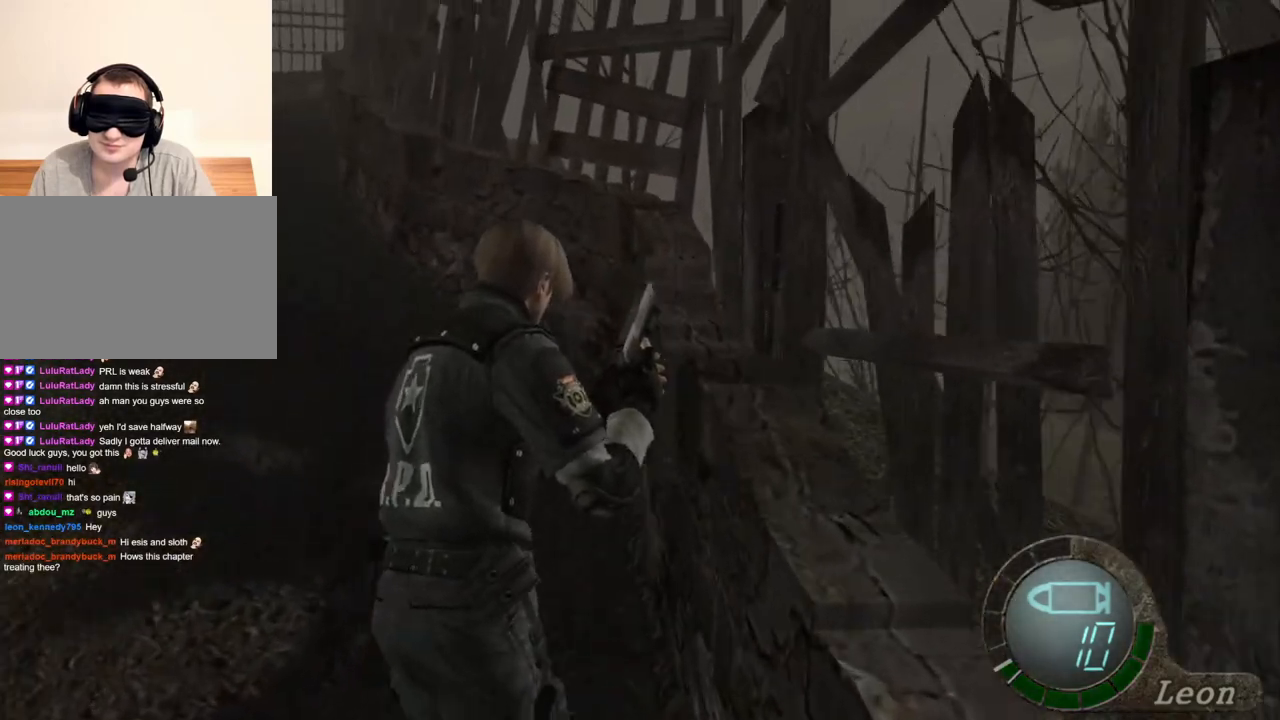
{"keys": ["shift", "w"], "mouse": [], "events": []}
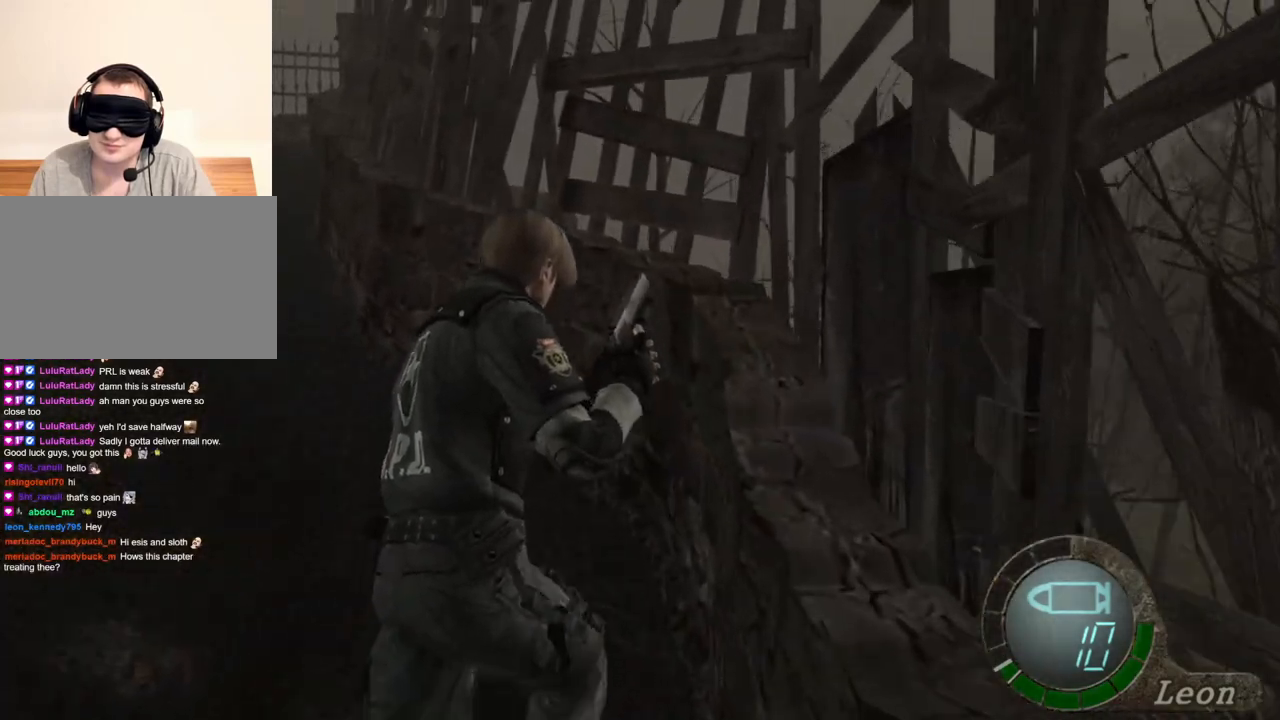
{"keys": ["shift", "w"], "mouse": [], "events": []}
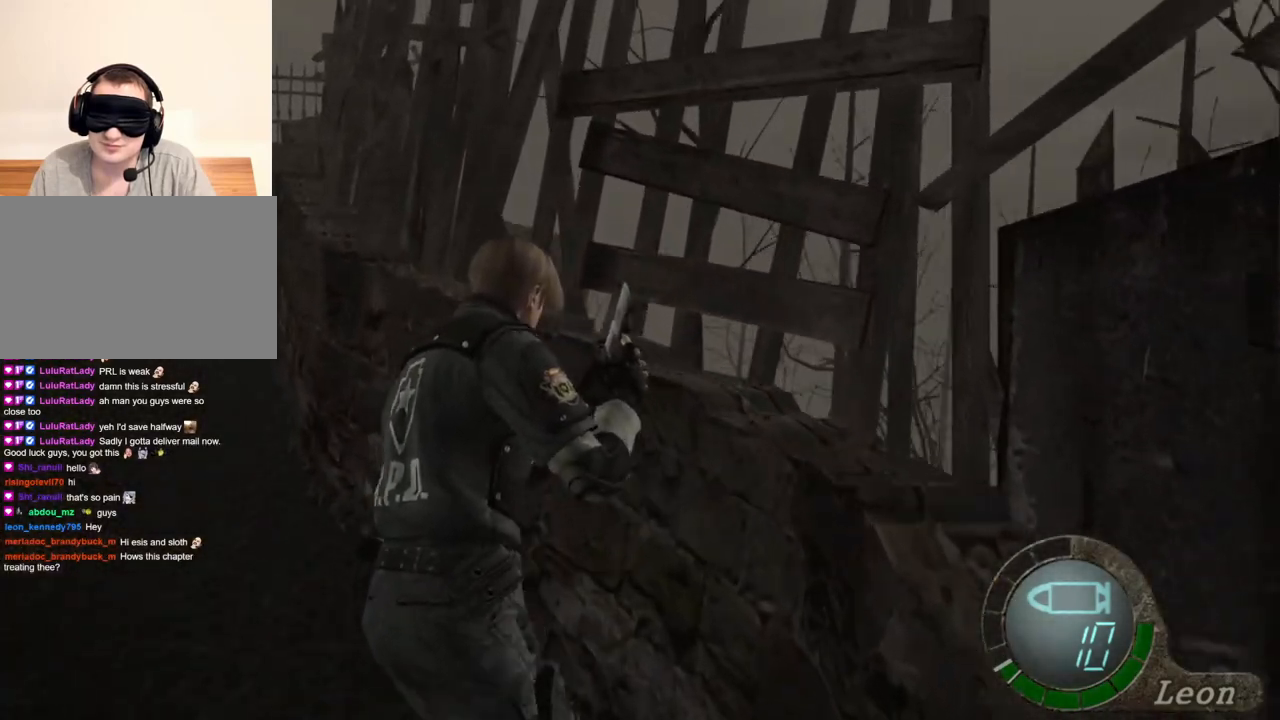
{"keys": ["a", "shift", "w"], "mouse": [], "events": [[383, "a", "down"]]}
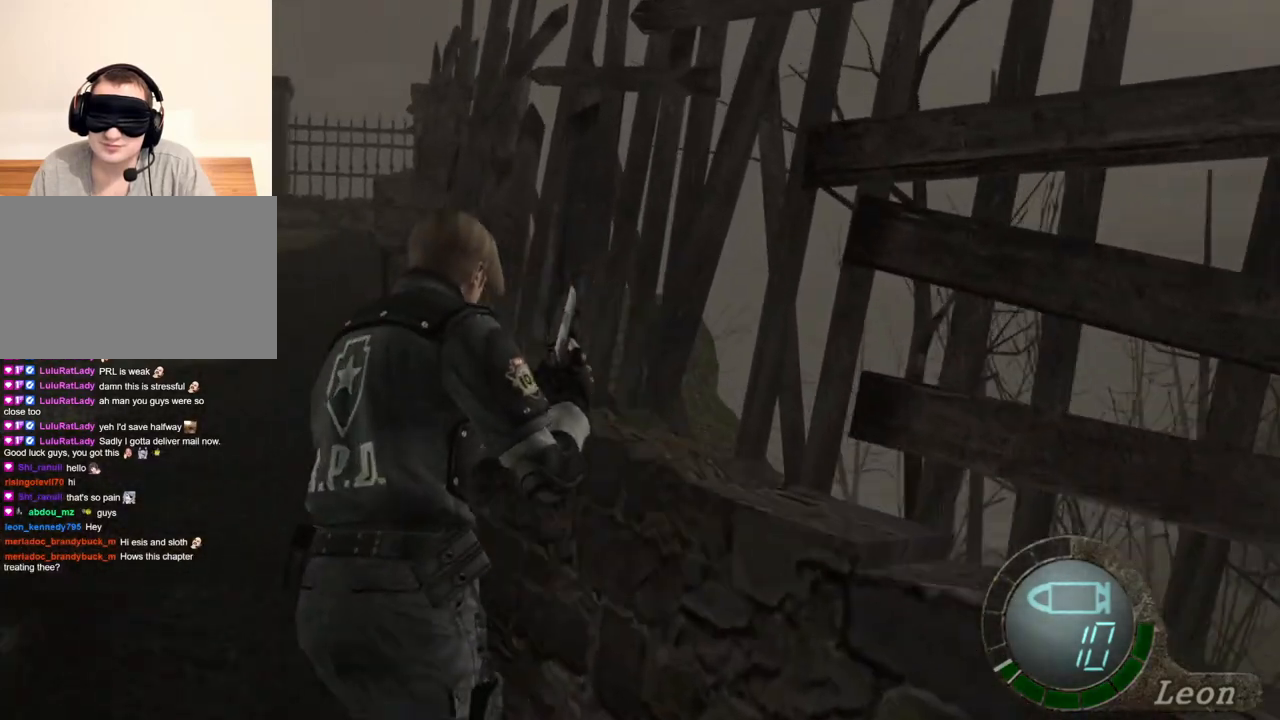
{"keys": ["a", "shift", "w"], "mouse": [], "events": [[17, "a", "up"], [117, "a", "down"], [217, "a", "up"], [283, "a", "down"], [417, "a", "up"], [483, "a", "down"]]}
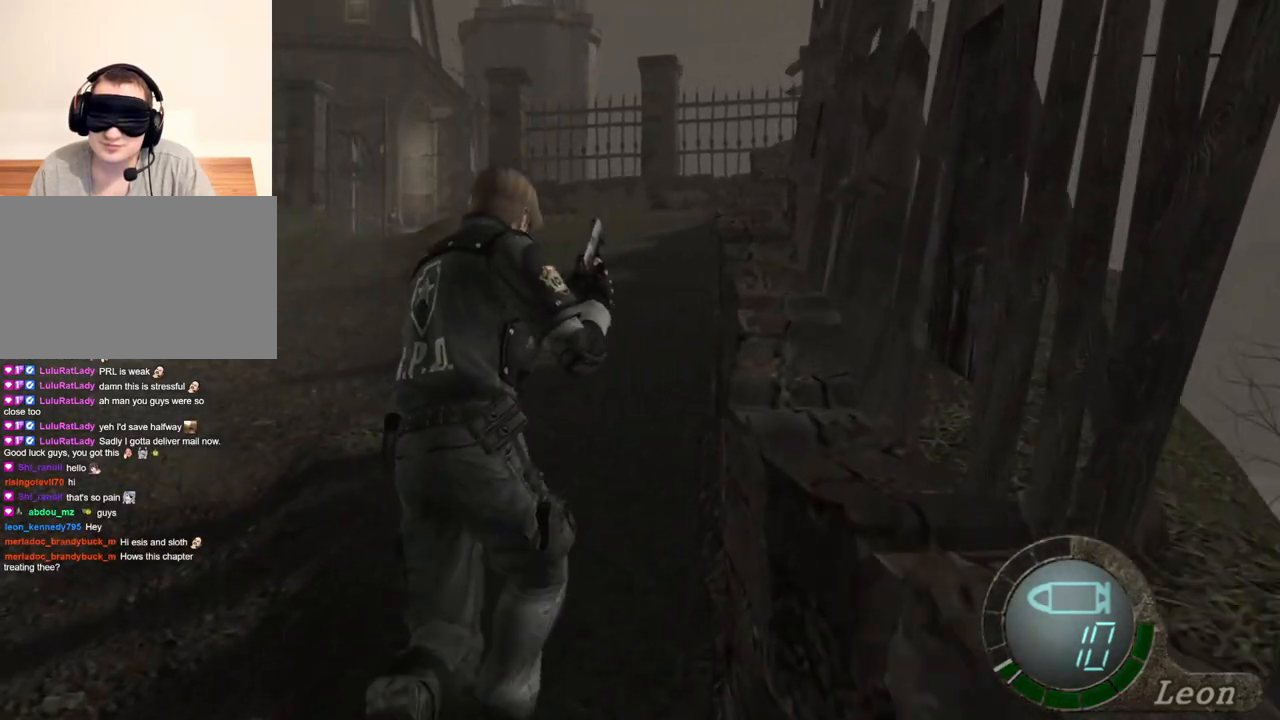
{"keys": ["shift", "w"], "mouse": [], "events": [[117, "a", "up"]]}
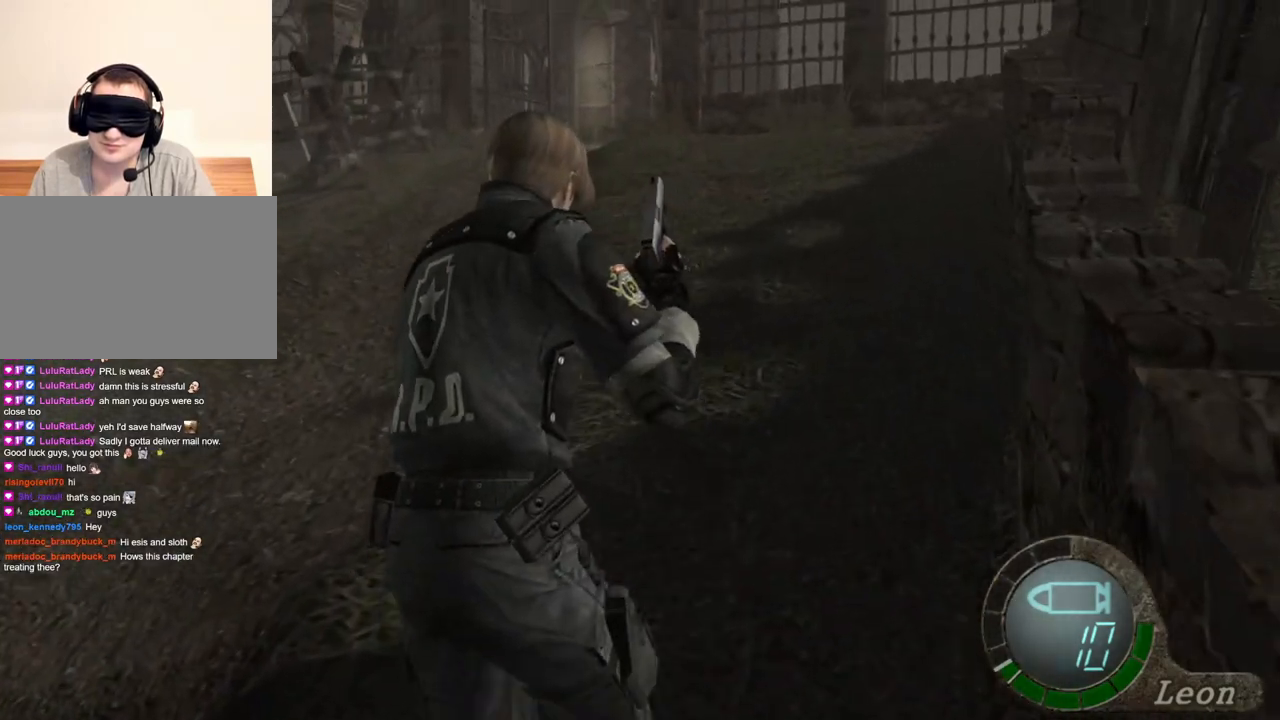
{"keys": ["shift", "w"], "mouse": [], "events": []}
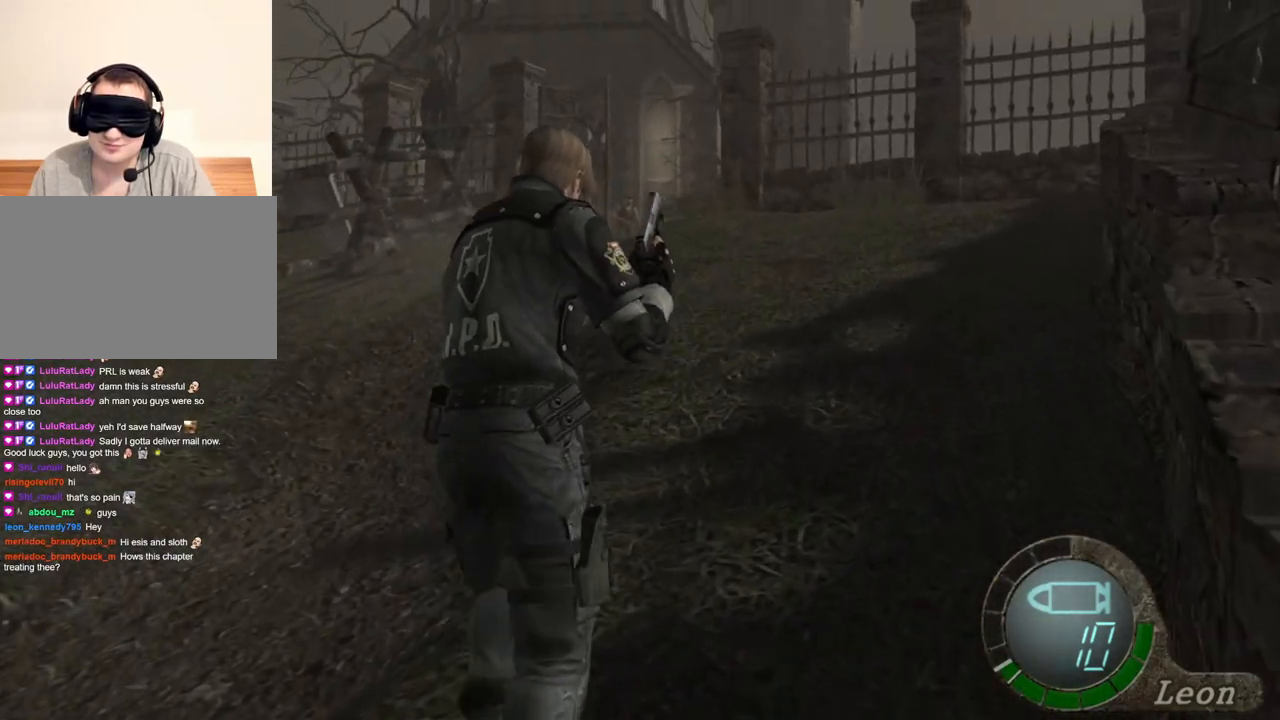
{"keys": ["shift", "w"], "mouse": [], "events": []}
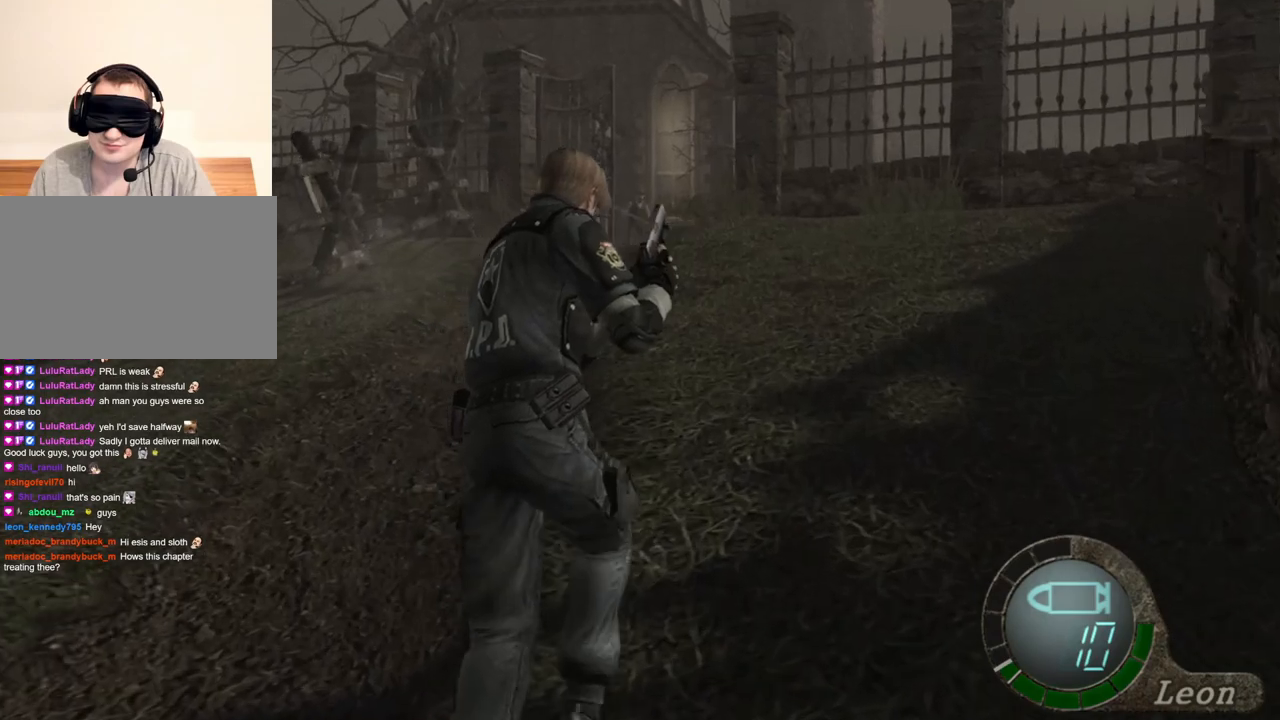
{"keys": ["shift", "w"], "mouse": [], "events": []}
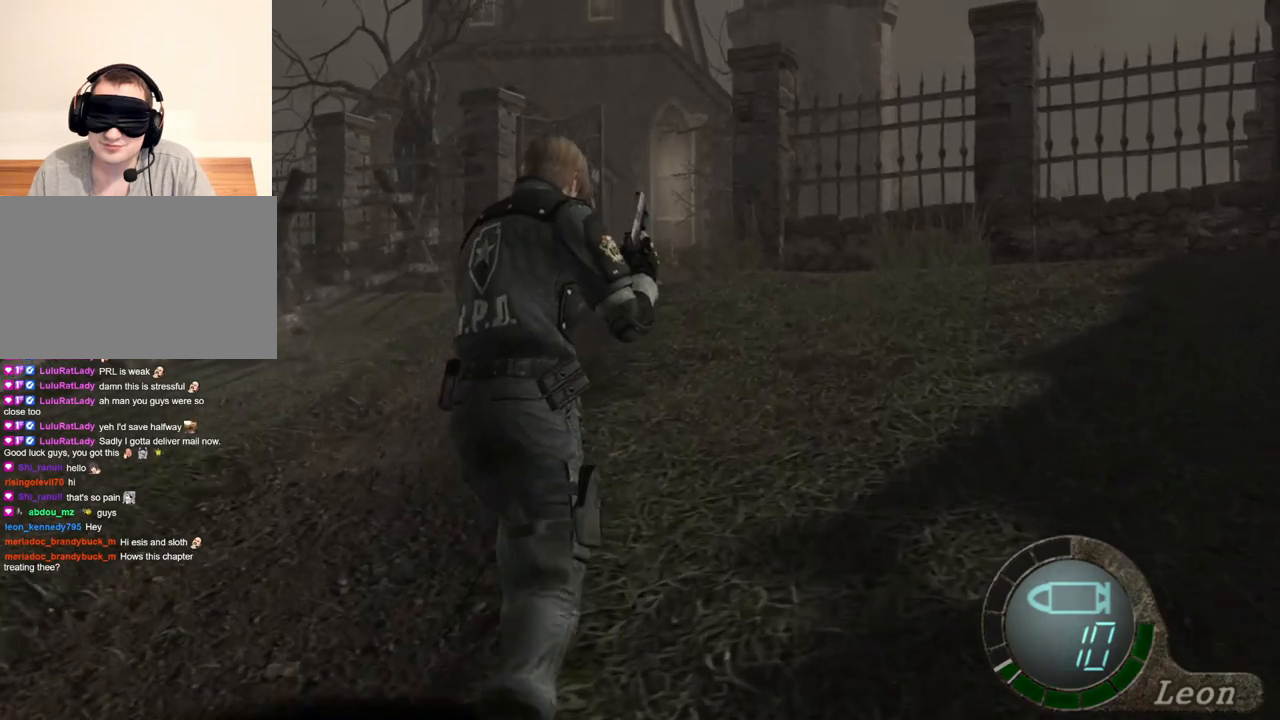
{"keys": ["shift", "w"], "mouse": [], "events": []}
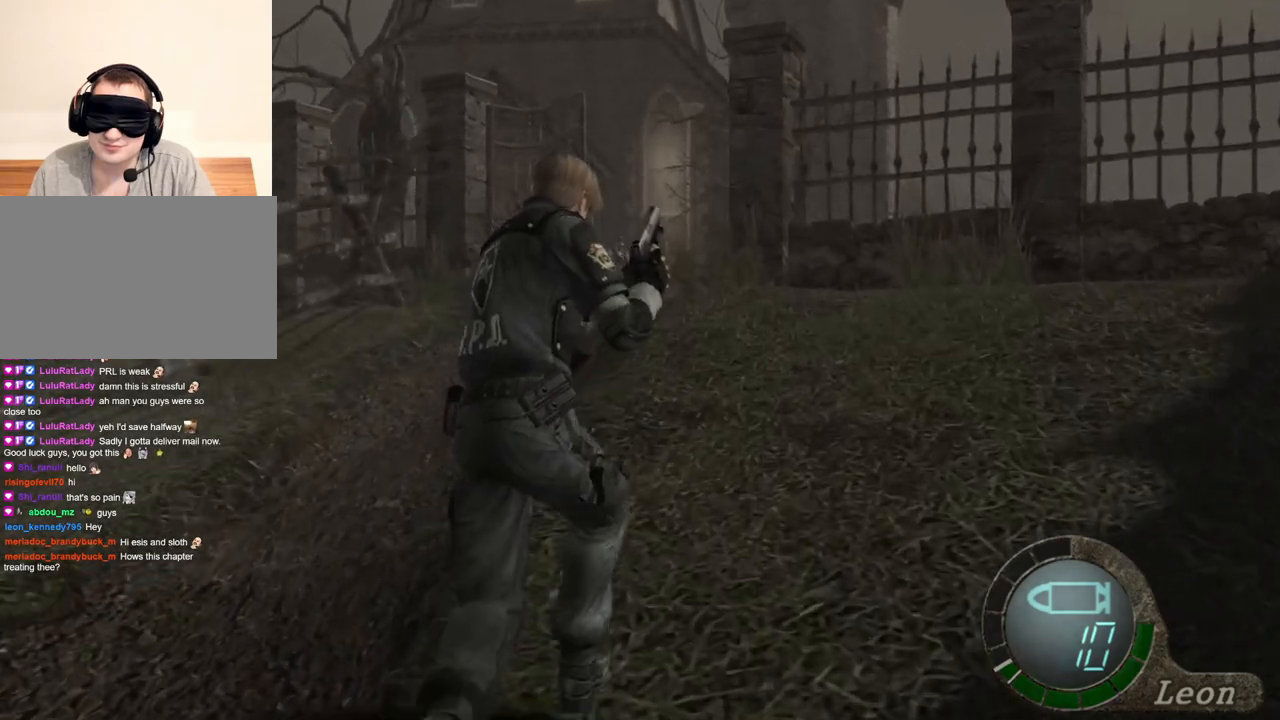
{"keys": ["shift", "w"], "mouse": [], "events": []}
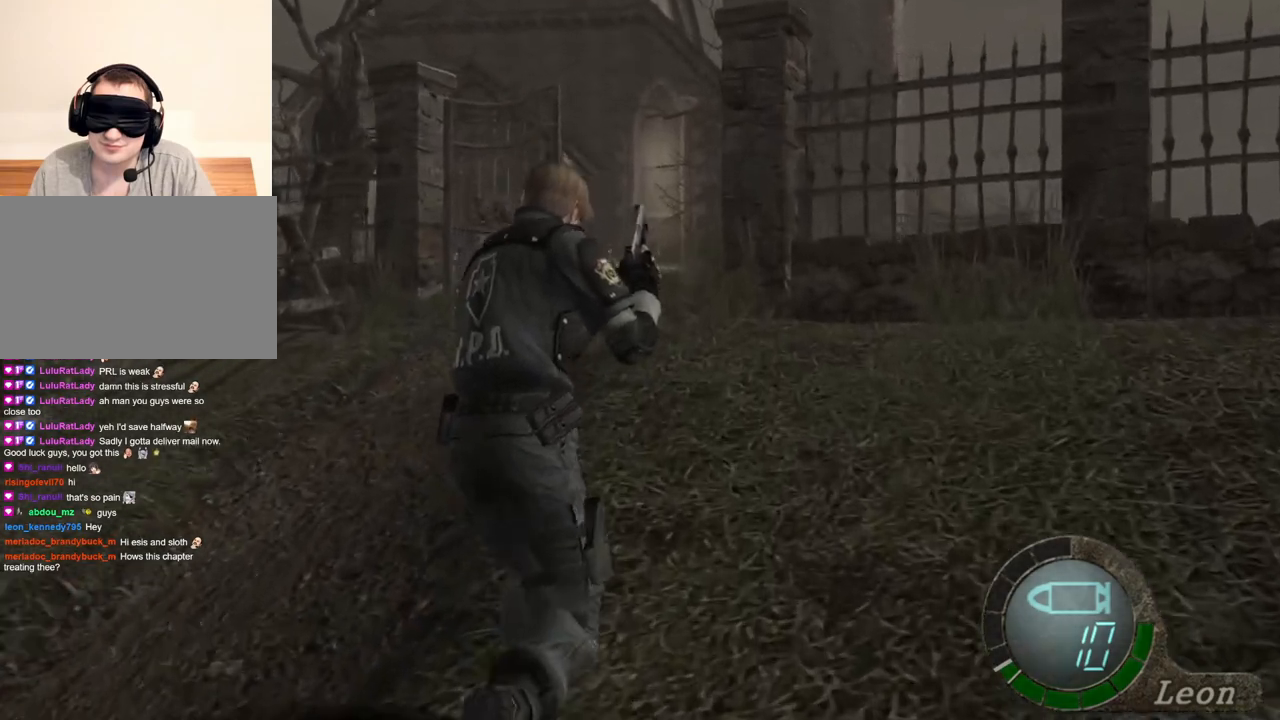
{"keys": ["shift", "w"], "mouse": [], "events": []}
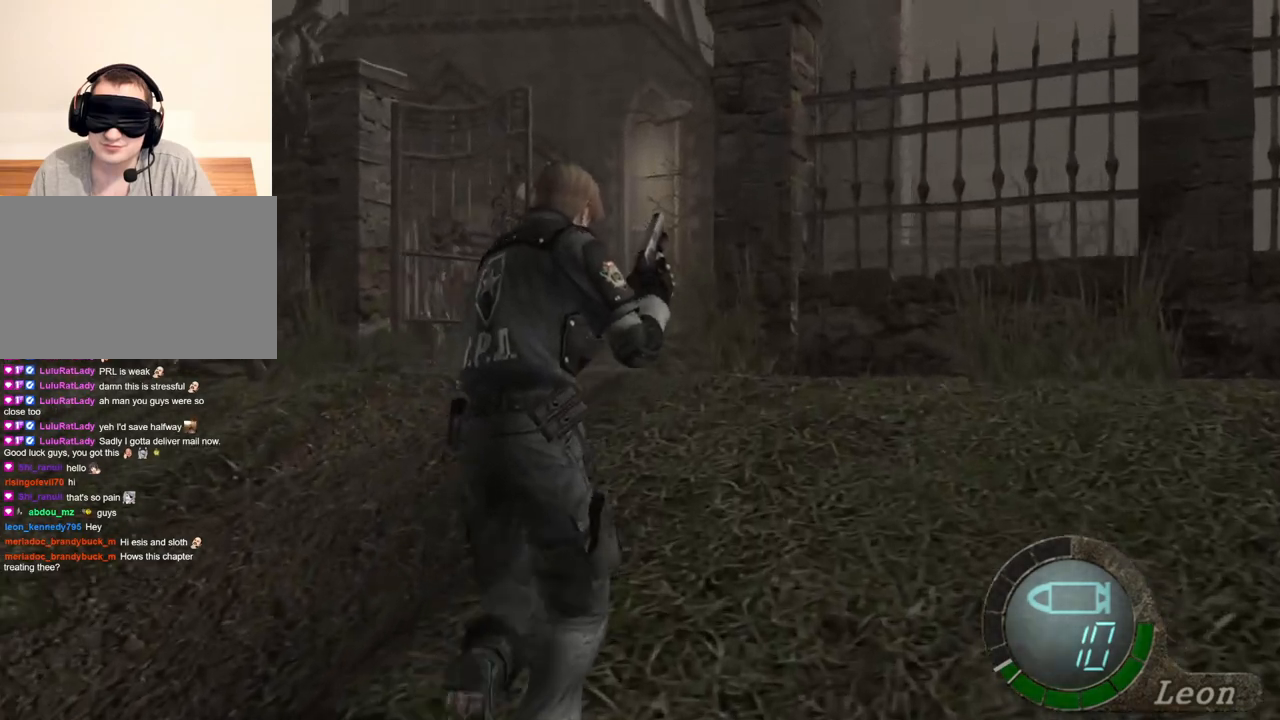
{"keys": ["shift", "w"], "mouse": [], "events": []}
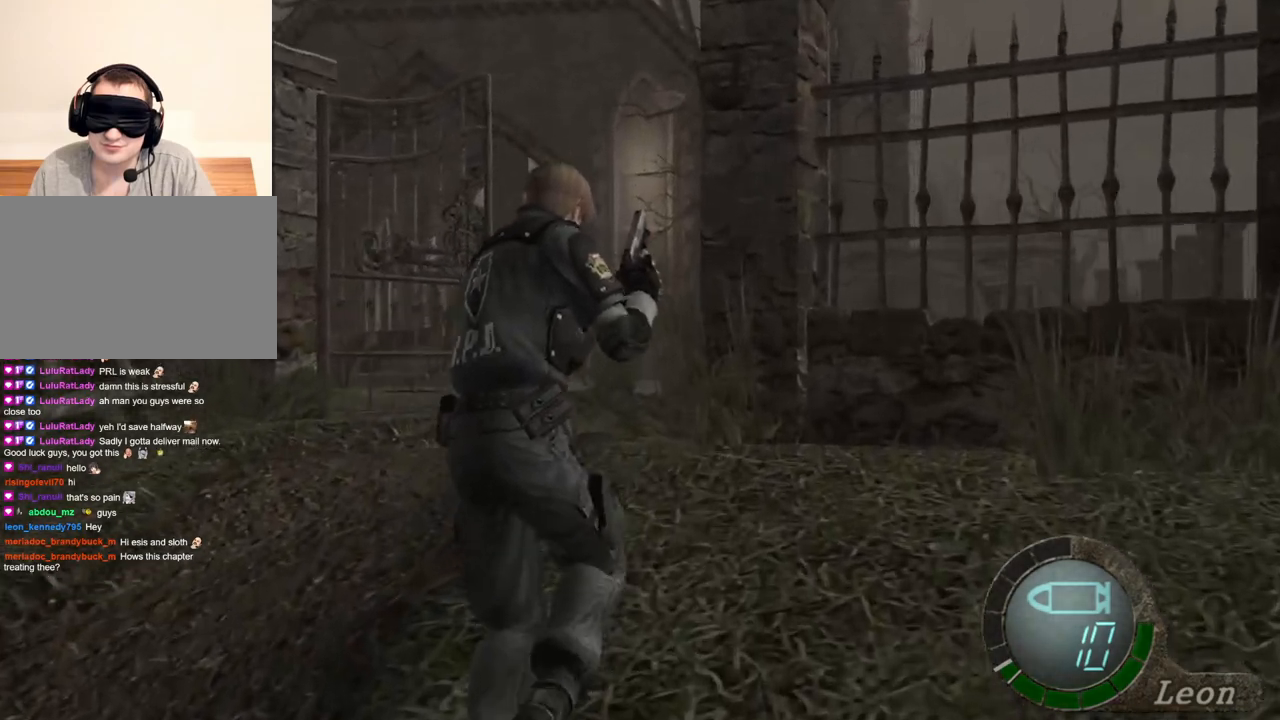
{"keys": ["shift", "w"], "mouse": [], "events": []}
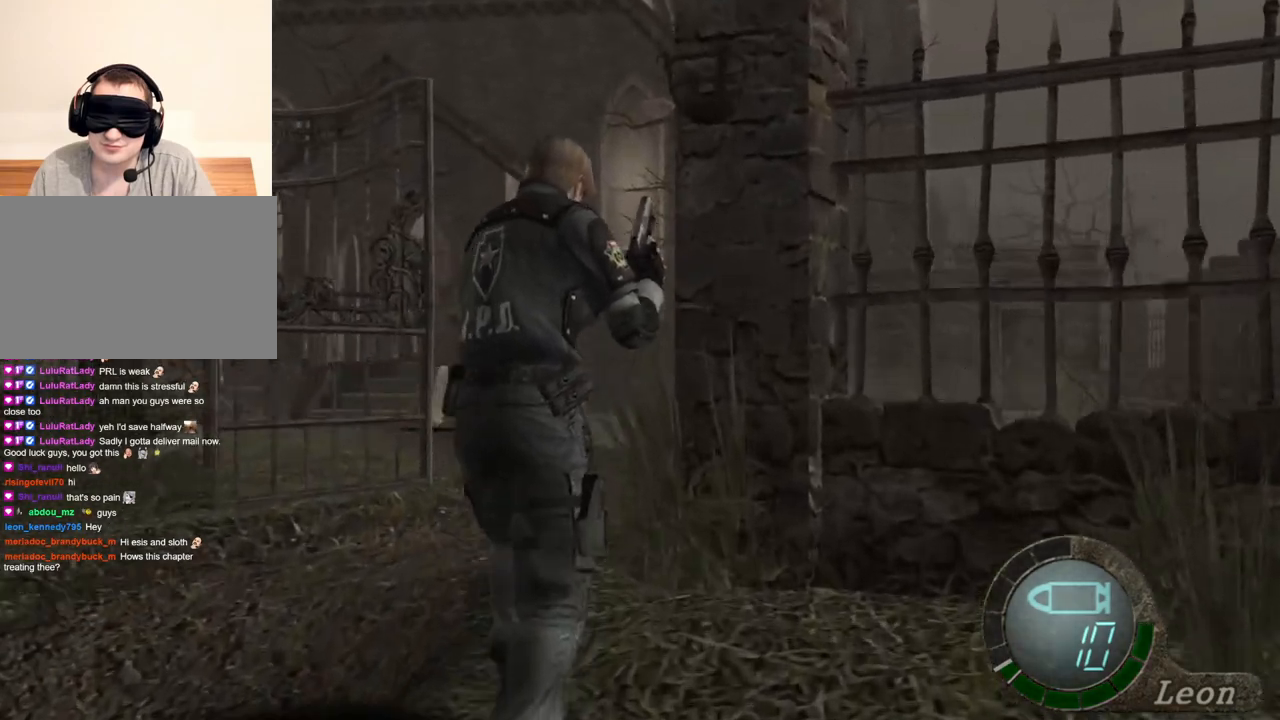
{"keys": [], "mouse": [], "events": [[83, "w", "up"], [117, "shift", "up"], [283, "tab", "down"], [350, "tab", "up"]]}